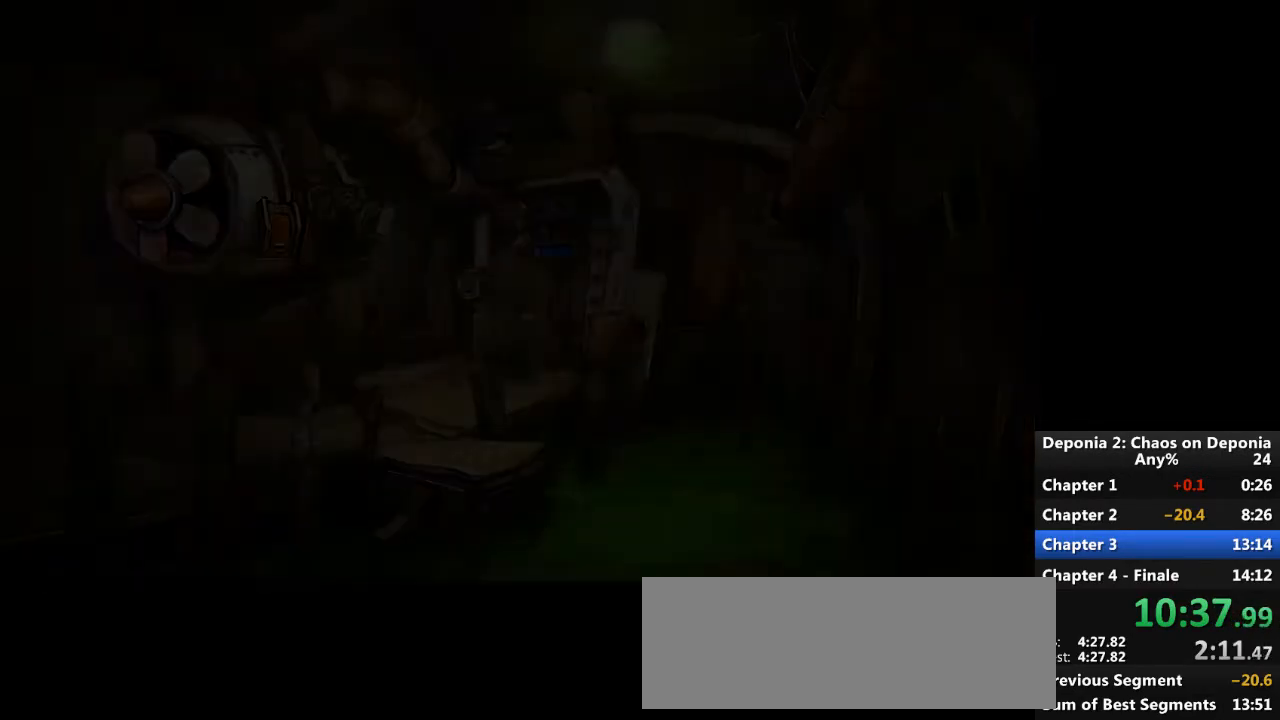
Gameplay with keyboard and mouse; each line is a JSON object with the keys and mouse buttons held at the frame after it. "events" lists presses ("down") and releases ("up") of "escape", "mouse_left", "mouse_right", "mouse_mb4", "mouse_mb5", "mouse_wheel_up" and "mouse_wheel_down" between this image and that frame as [ms after this image, input, new state], when the widget could be followed in between. "mouse_left", "mouse_right", "mouse_mb4", "mouse_mb5", "mouse_wheel_up", "mouse_wheel_down" = the "left", "right", "mb4", "mb5", "wheel_up", "wheel_down" buttons of the "mouse" list. No other keys are recorded. Not read: mouse_move.
{"keys": [], "mouse": [], "events": []}
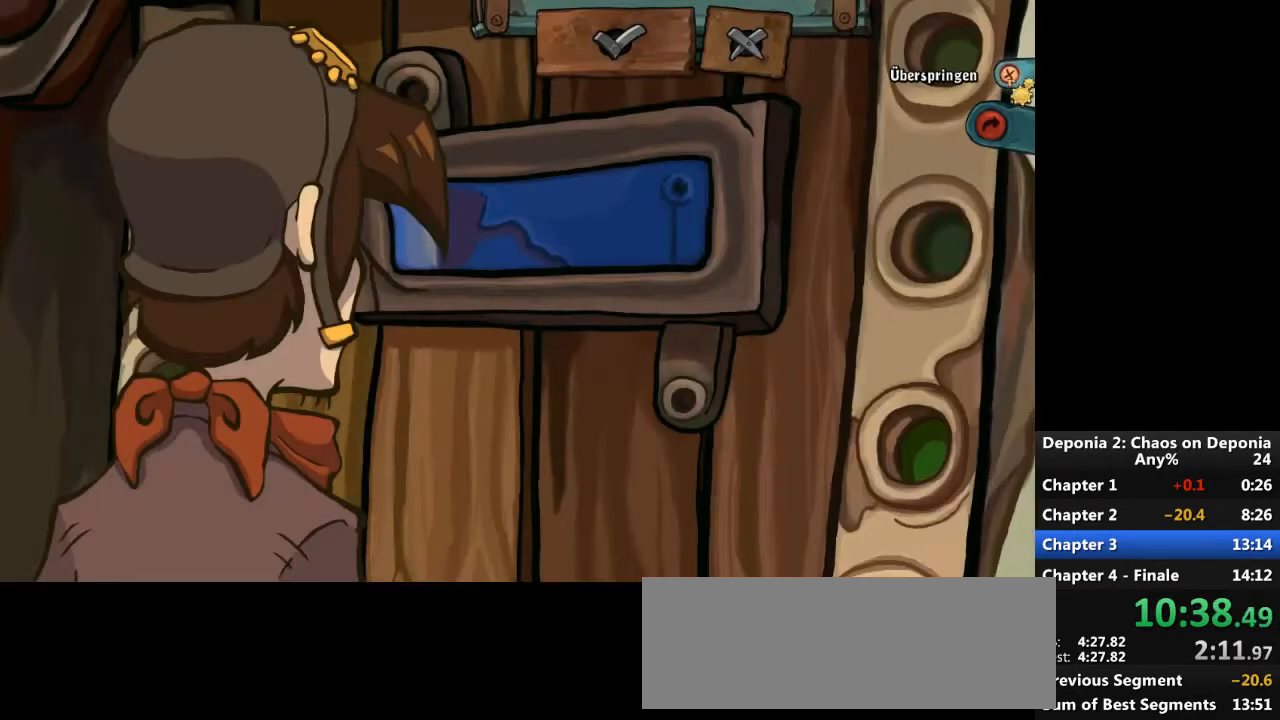
{"keys": [], "mouse": [], "events": [[100, "mouse_left", "down"], [166, "mouse_left", "up"]]}
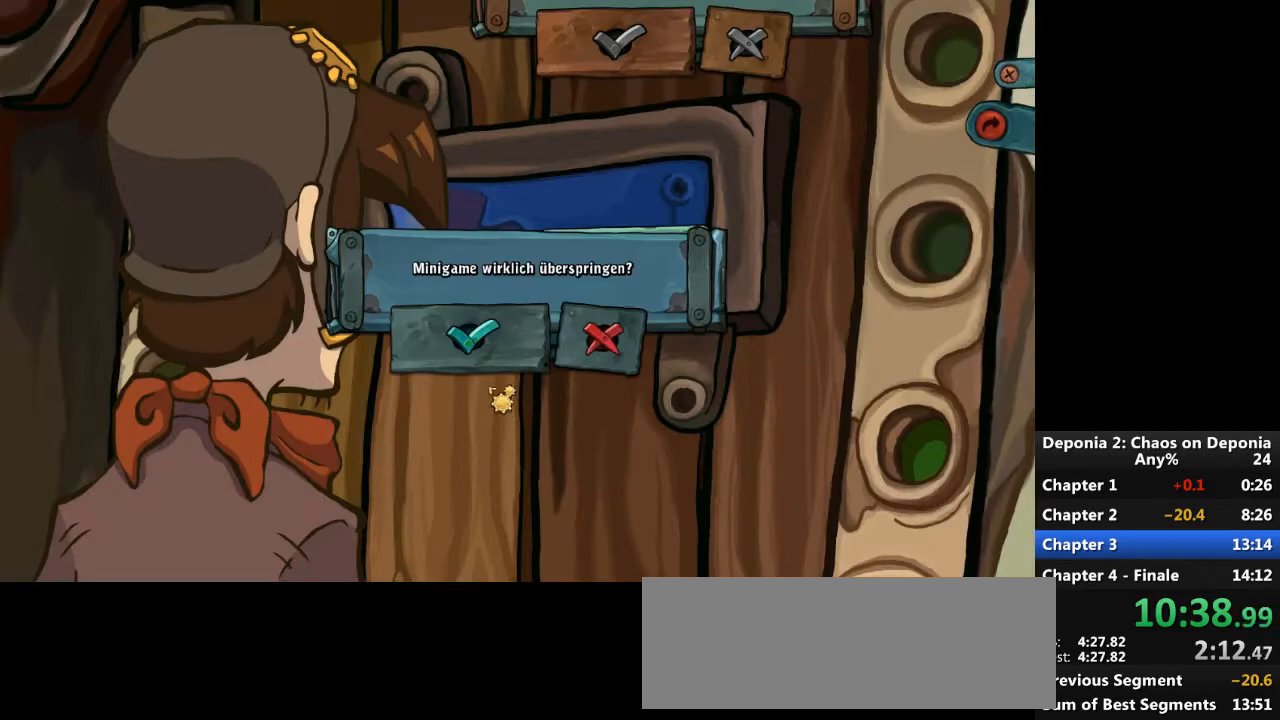
{"keys": [], "mouse": [], "events": [[167, "mouse_left", "down"], [234, "mouse_left", "up"]]}
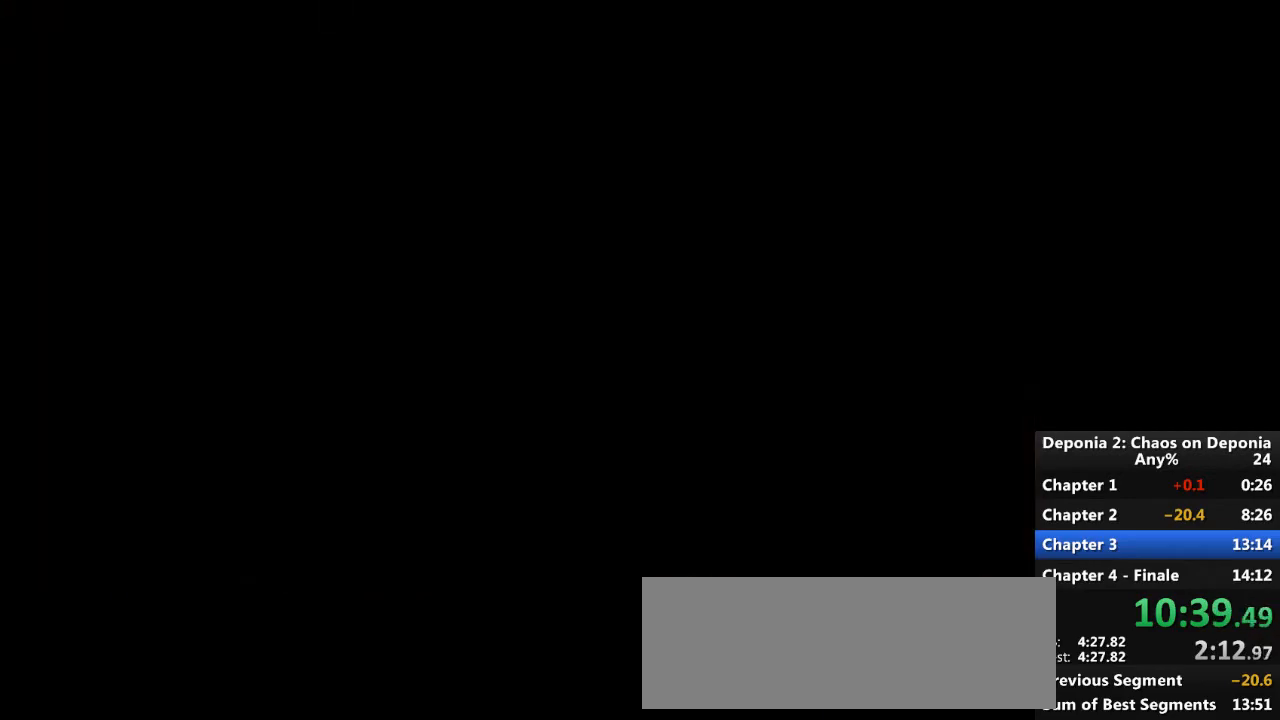
{"keys": [], "mouse": [], "events": [[133, "escape", "down"], [200, "escape", "up"]]}
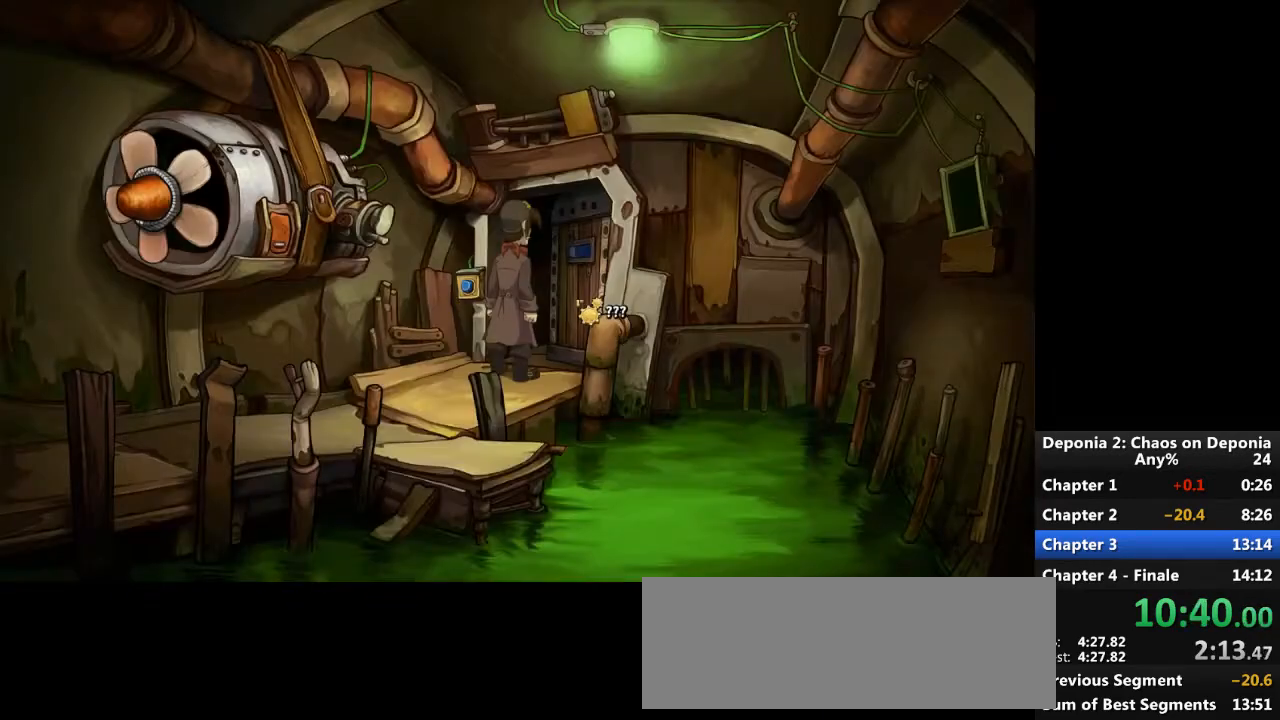
{"keys": [], "mouse": [], "events": [[67, "mouse_left", "down"], [134, "mouse_left", "up"], [167, "mouse_left", "down"], [234, "mouse_left", "up"], [300, "mouse_left", "down"], [367, "mouse_left", "up"]]}
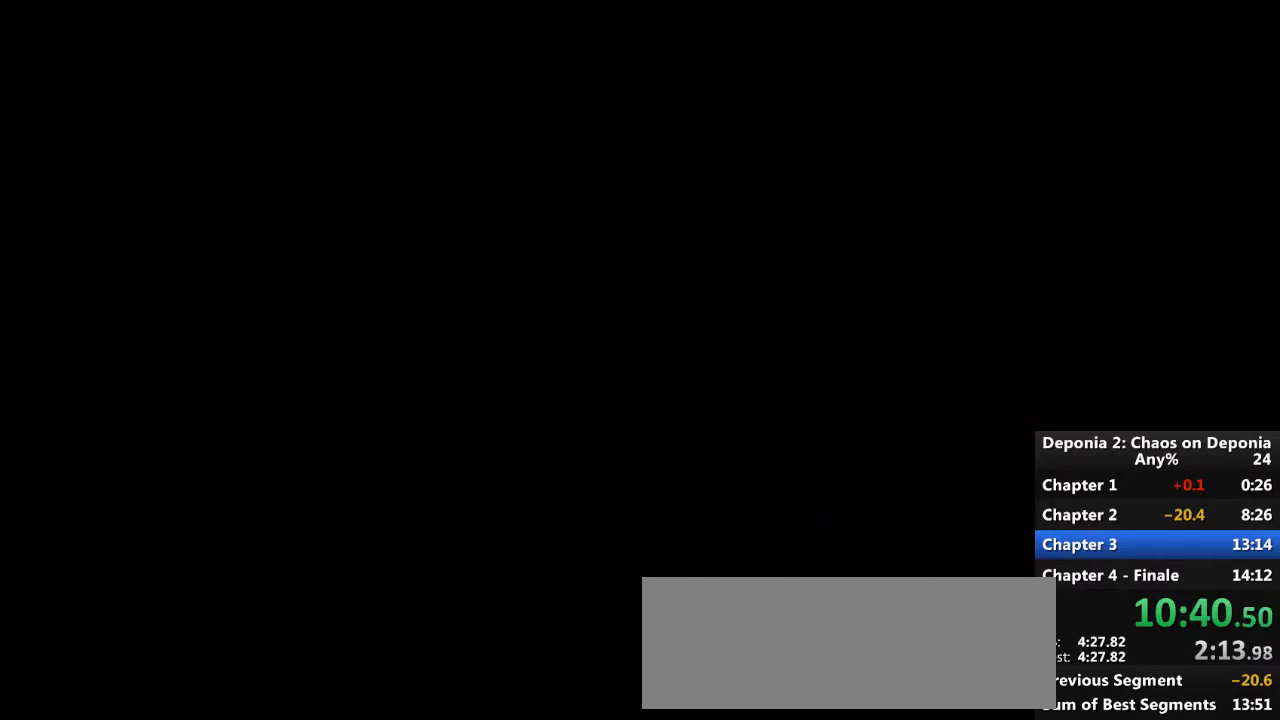
{"keys": [], "mouse": [], "events": [[133, "escape", "down"], [233, "escape", "up"]]}
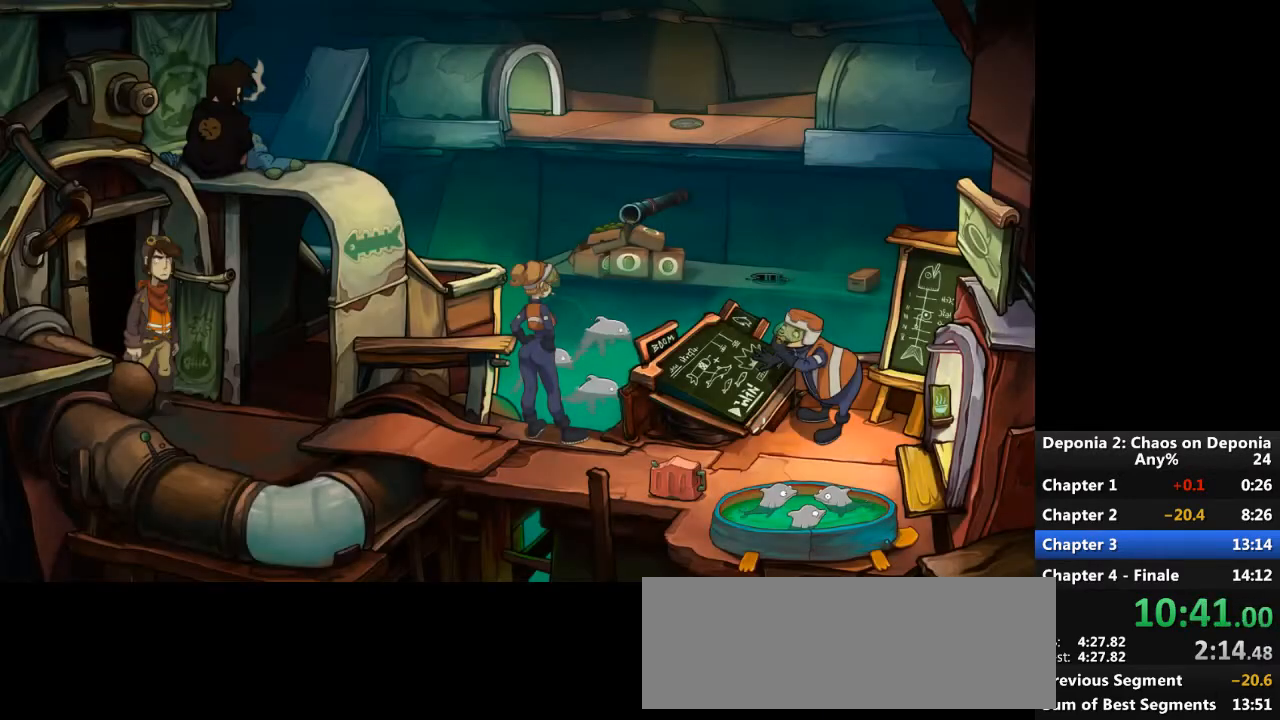
{"keys": [], "mouse": [], "events": [[200, "escape", "down"], [300, "escape", "up"]]}
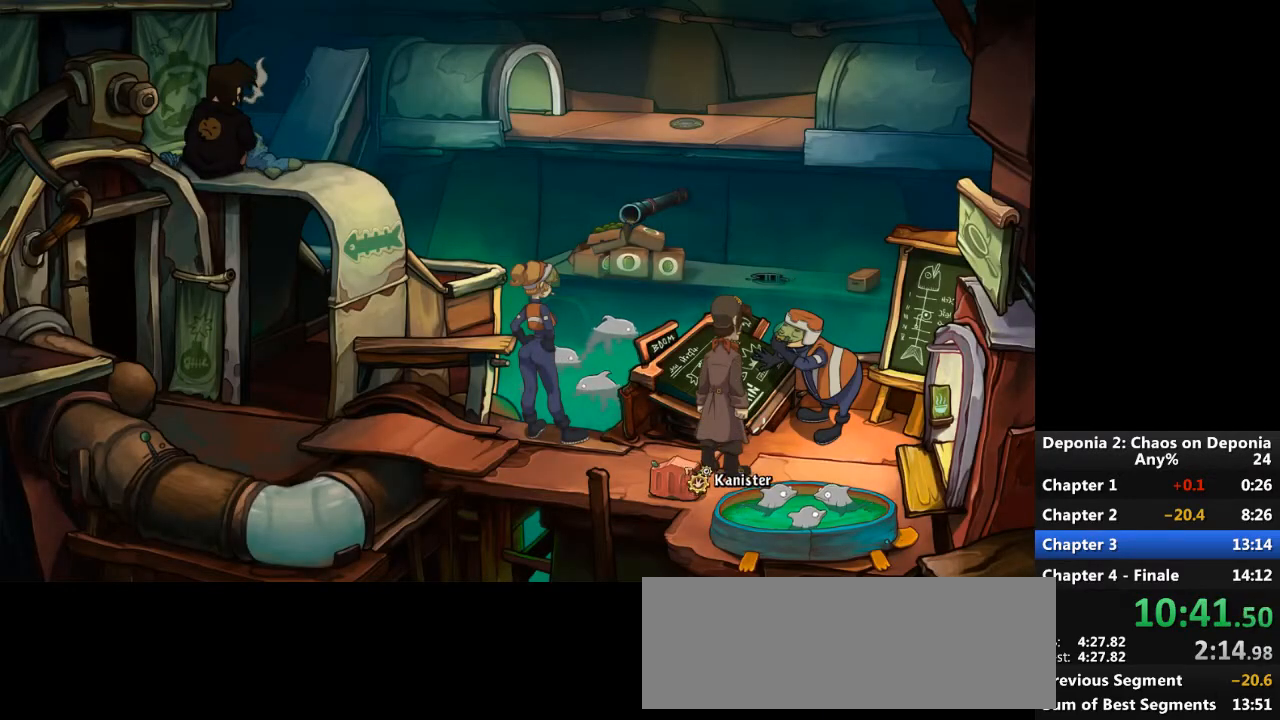
{"keys": [], "mouse": [], "events": [[166, "mouse_left", "down"], [200, "mouse_left", "up"]]}
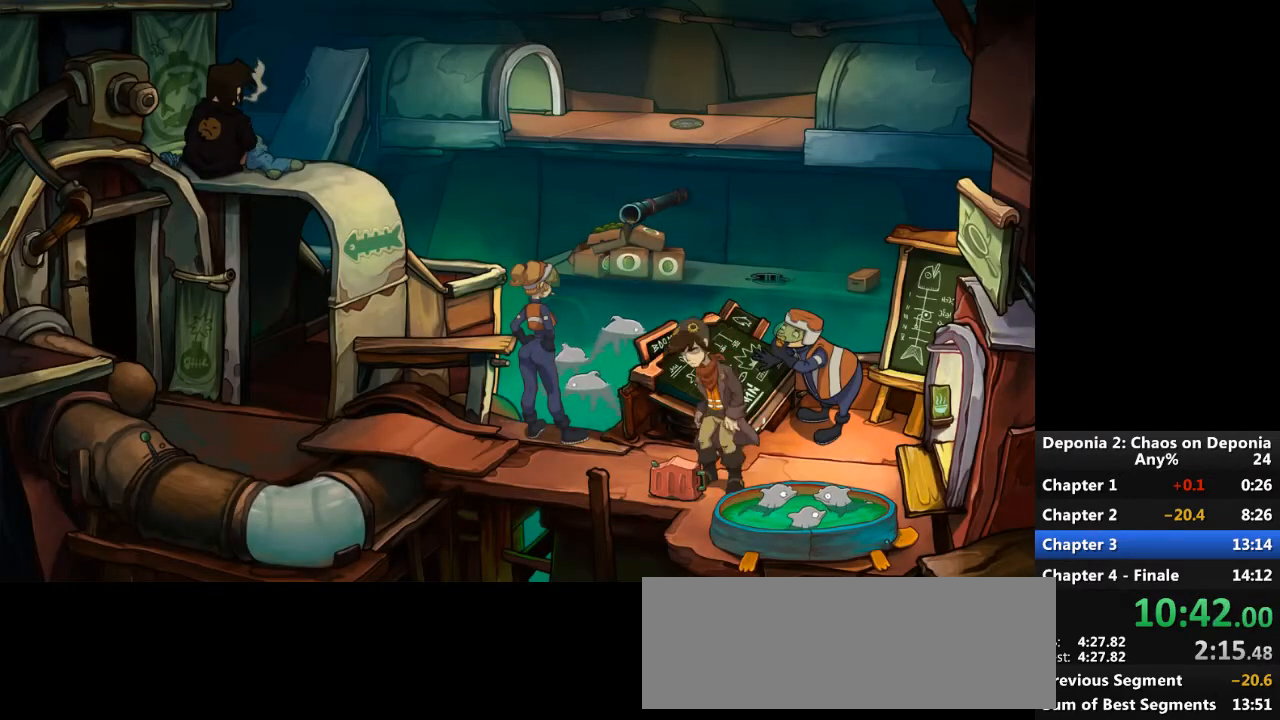
{"keys": [], "mouse": [], "events": [[134, "escape", "down"], [200, "escape", "up"], [267, "mouse_wheel_down", "down"], [367, "mouse_wheel_down", "up"]]}
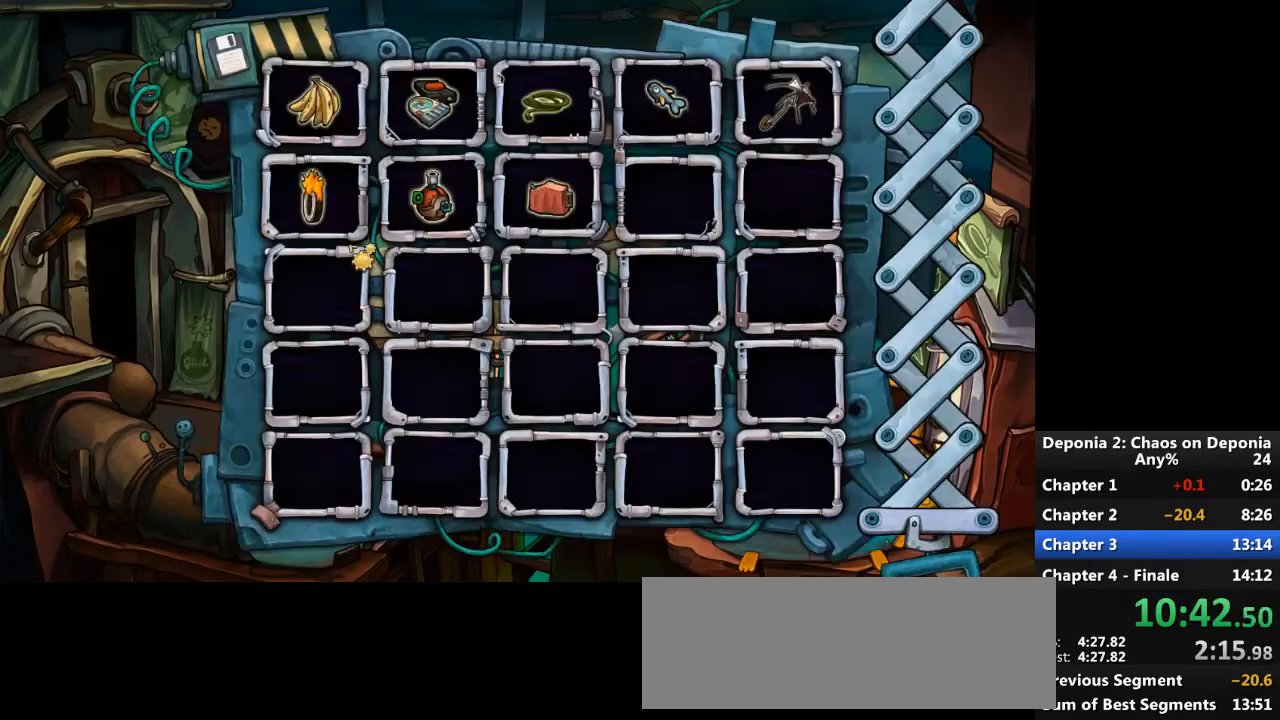
{"keys": [], "mouse": [], "events": [[333, "mouse_left", "down"], [367, "mouse_left", "up"]]}
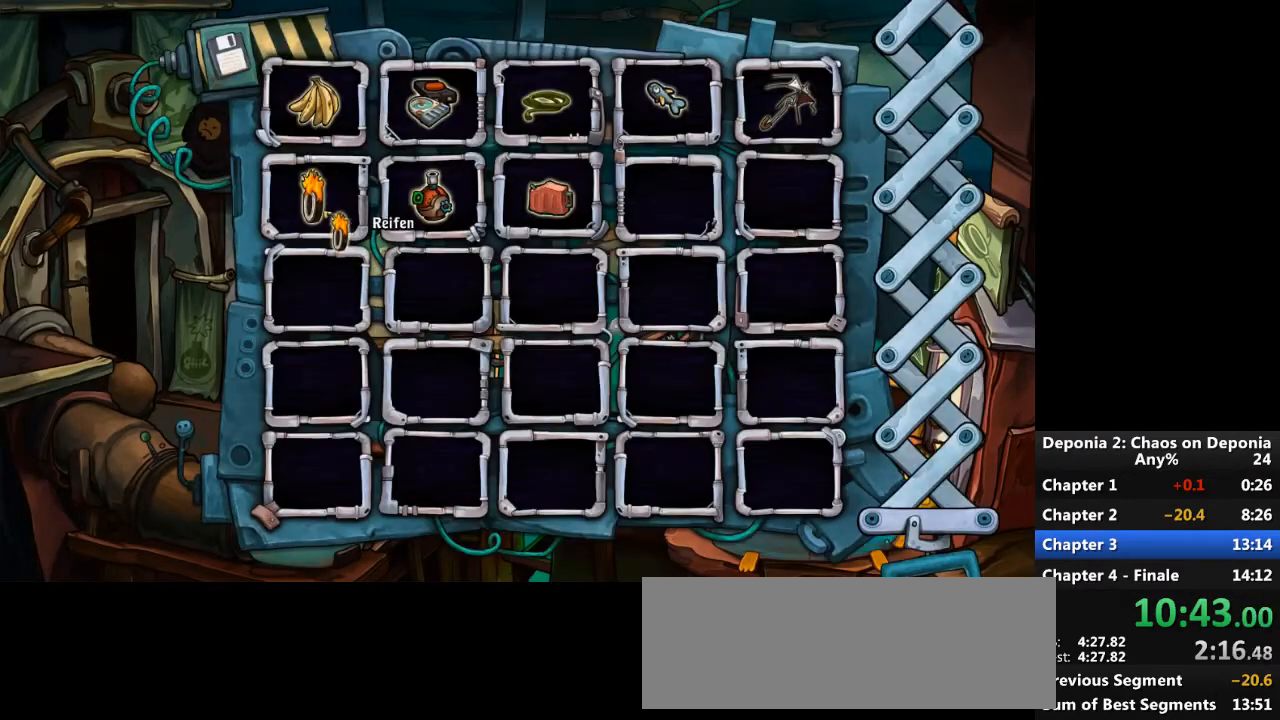
{"keys": [], "mouse": [], "events": [[33, "mouse_wheel_up", "down"], [133, "mouse_wheel_up", "up"]]}
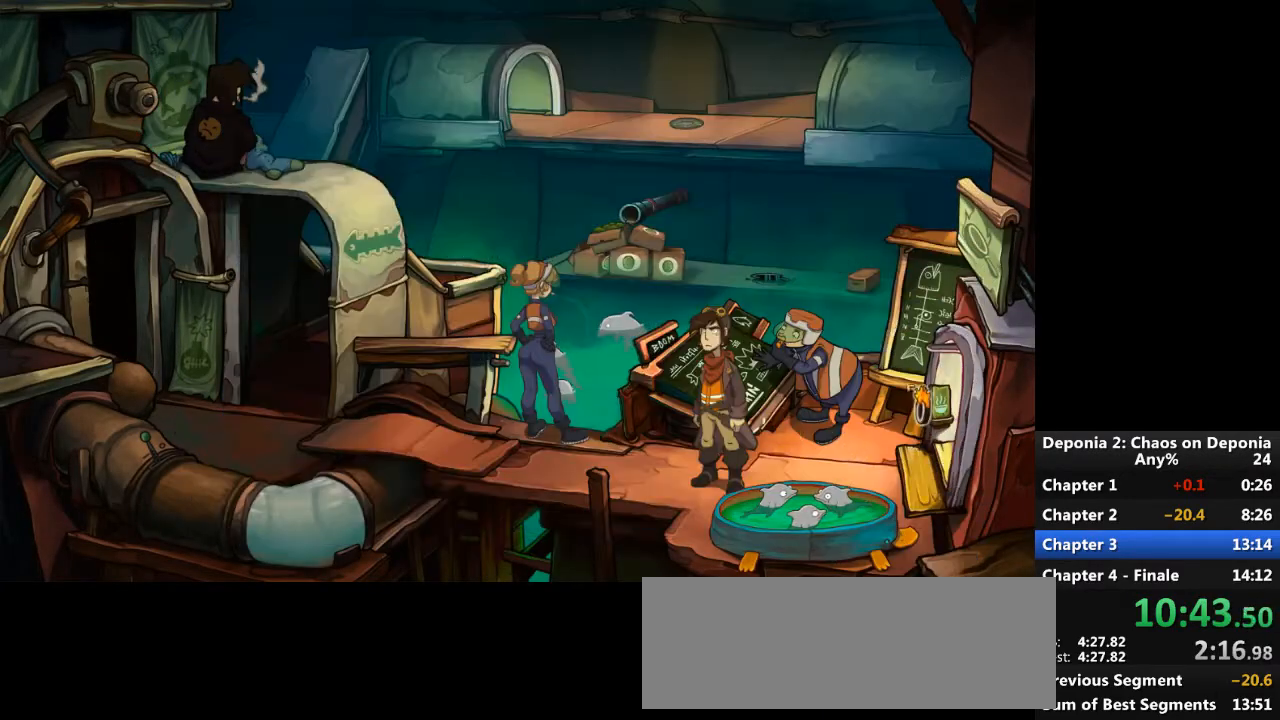
{"keys": [], "mouse": [], "events": [[133, "mouse_left", "down"], [200, "mouse_left", "up"]]}
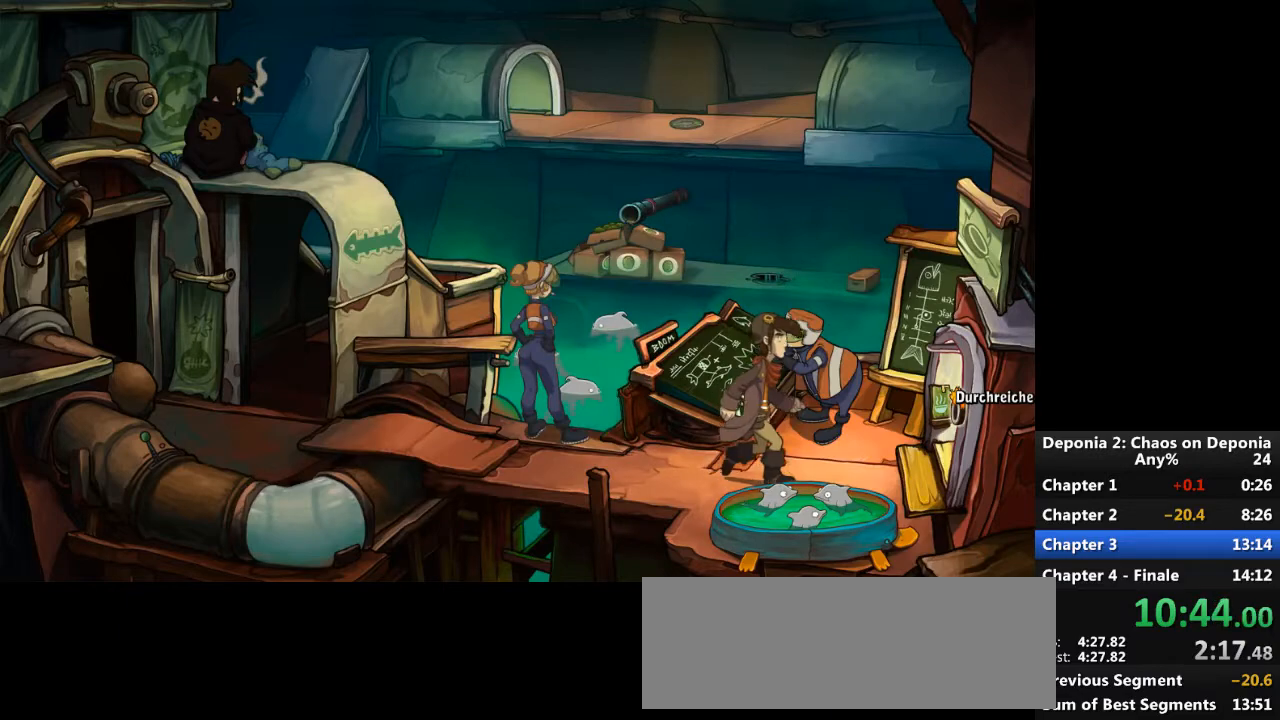
{"keys": [], "mouse": [], "events": []}
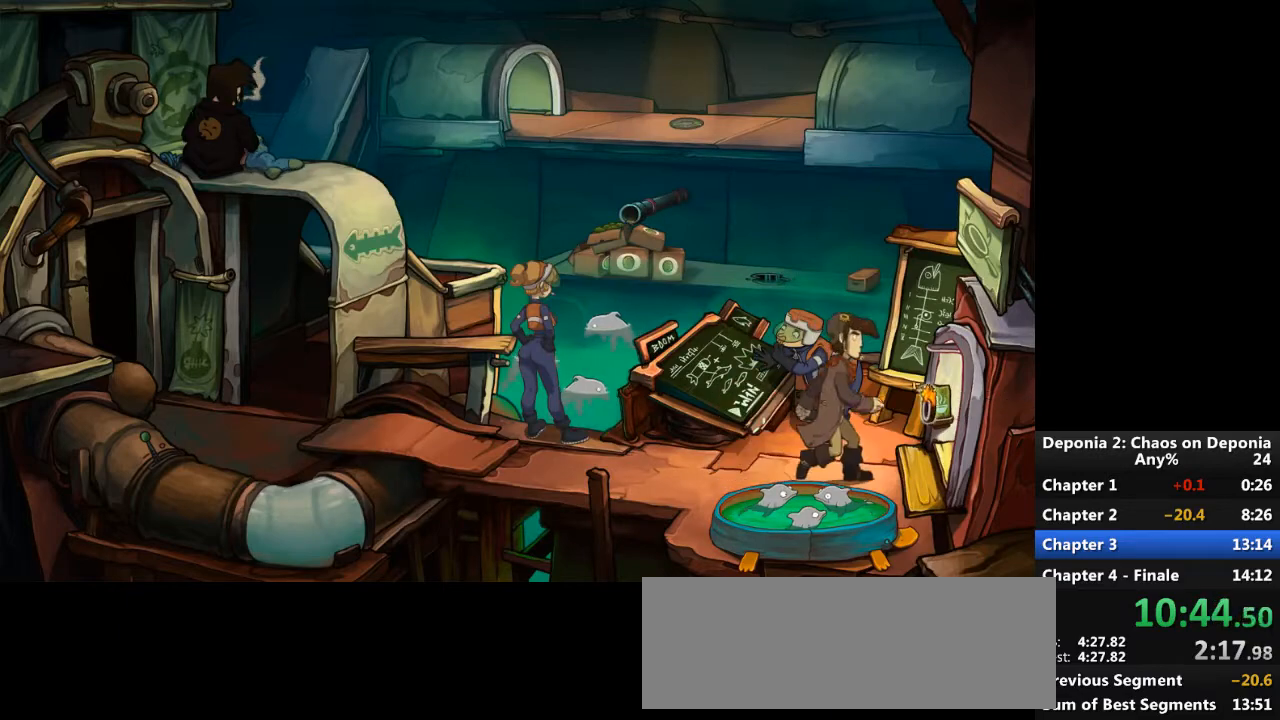
{"keys": [], "mouse": [], "events": []}
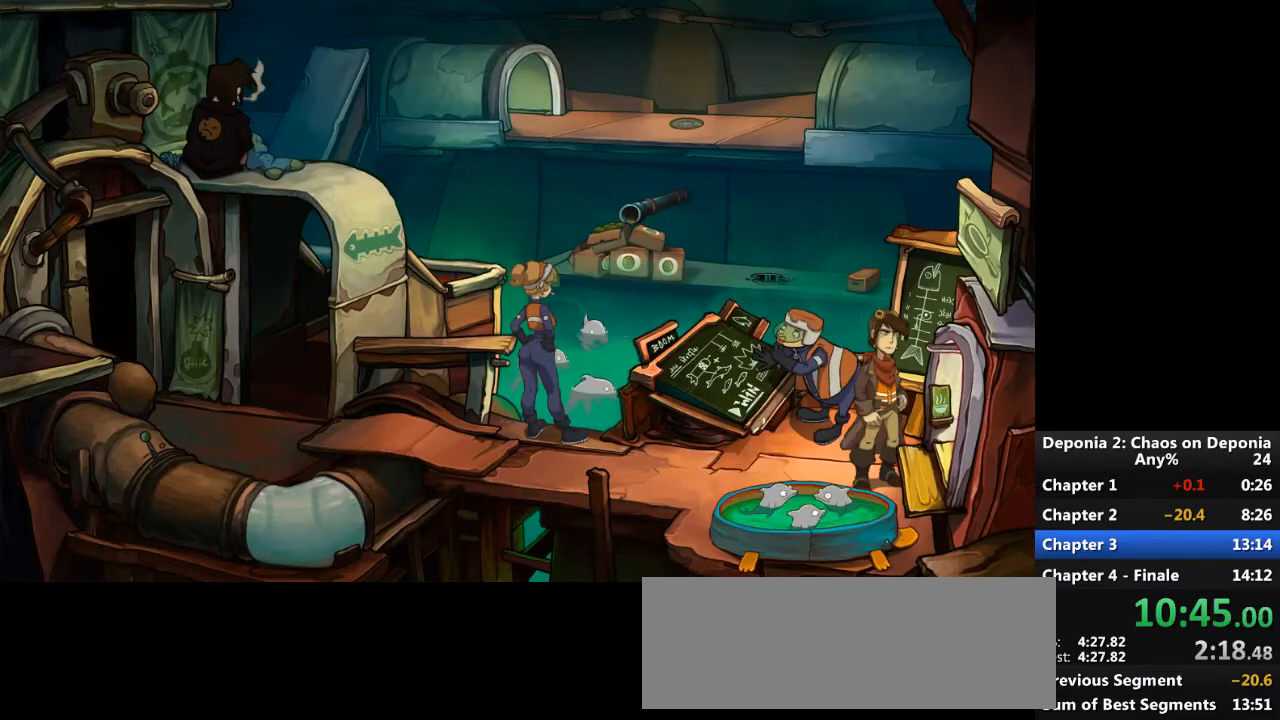
{"keys": [], "mouse": [], "events": [[67, "escape", "down"], [100, "mouse_wheel_down", "down"], [167, "escape", "up"], [167, "mouse_wheel_down", "up"]]}
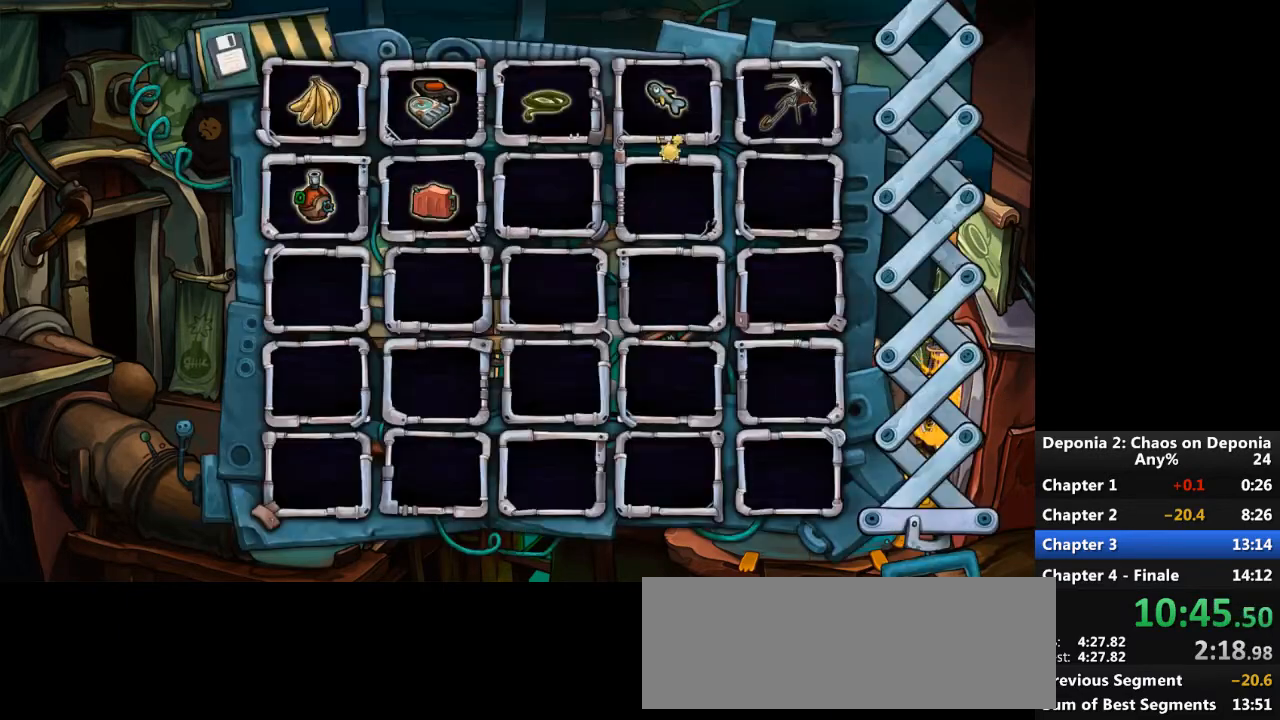
{"keys": [], "mouse": [], "events": [[133, "mouse_left", "down"], [200, "mouse_left", "up"], [300, "mouse_wheel_up", "down"], [433, "mouse_wheel_up", "up"]]}
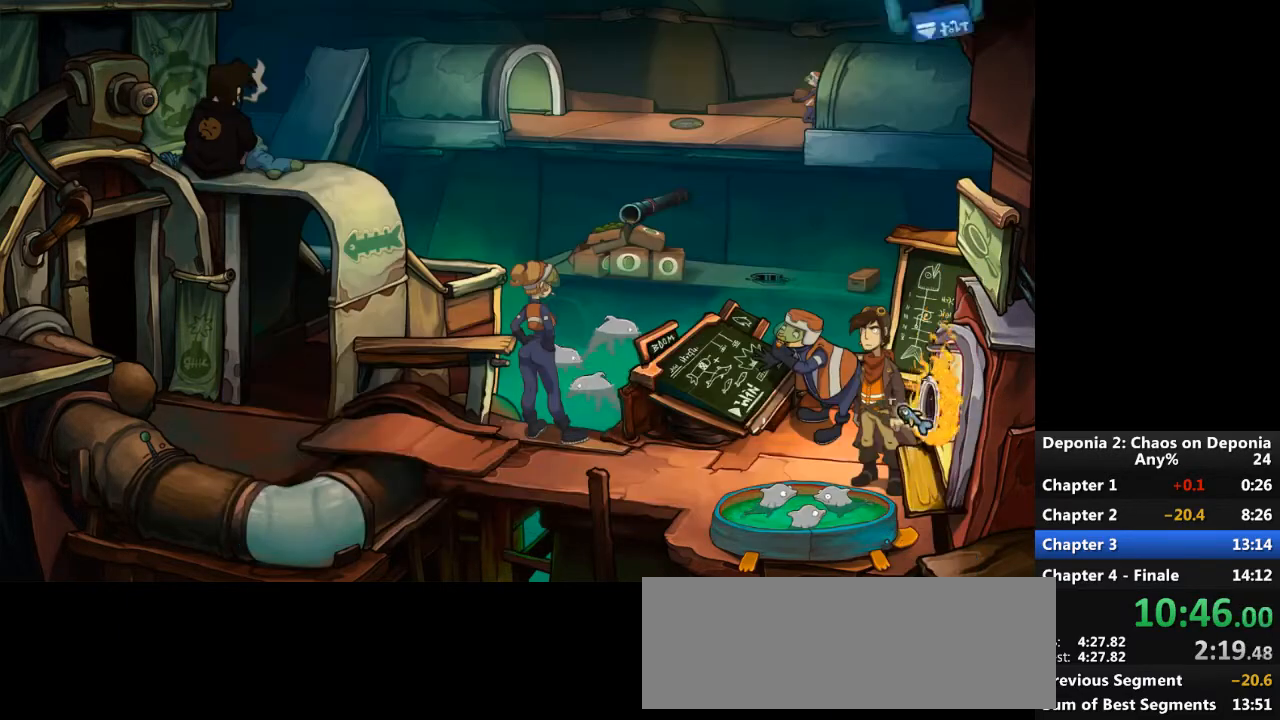
{"keys": [], "mouse": [], "events": [[434, "mouse_left", "down"], [501, "mouse_left", "up"]]}
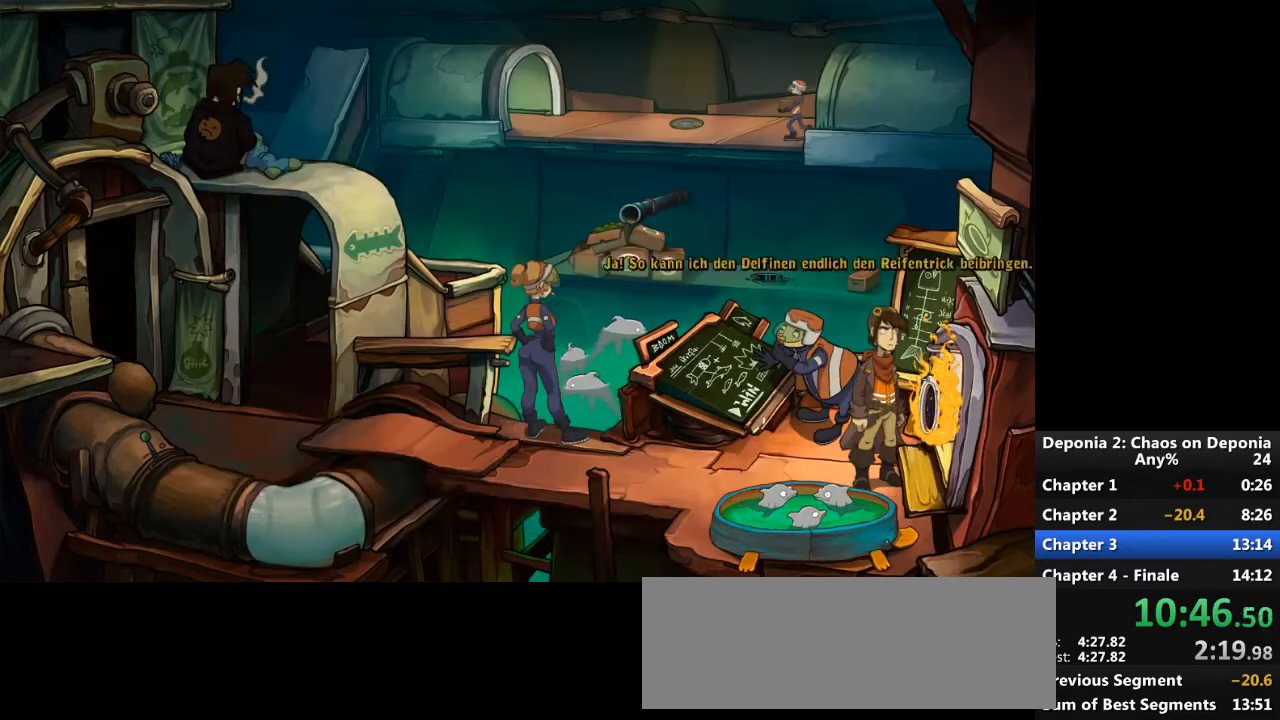
{"keys": [], "mouse": [], "events": [[66, "escape", "down"], [133, "escape", "up"], [367, "mouse_left", "down"], [467, "mouse_left", "up"]]}
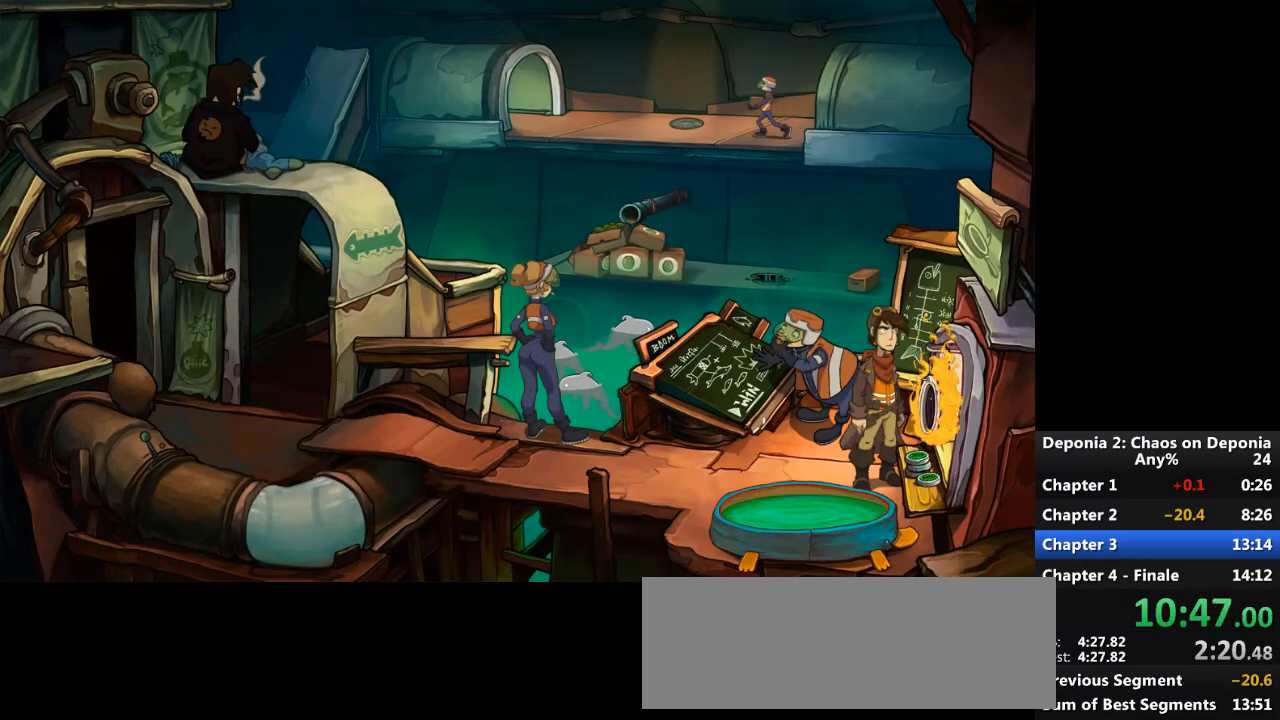
{"keys": [], "mouse": [], "events": [[33, "escape", "down"], [100, "escape", "up"], [200, "mouse_left", "down"], [267, "mouse_left", "up"]]}
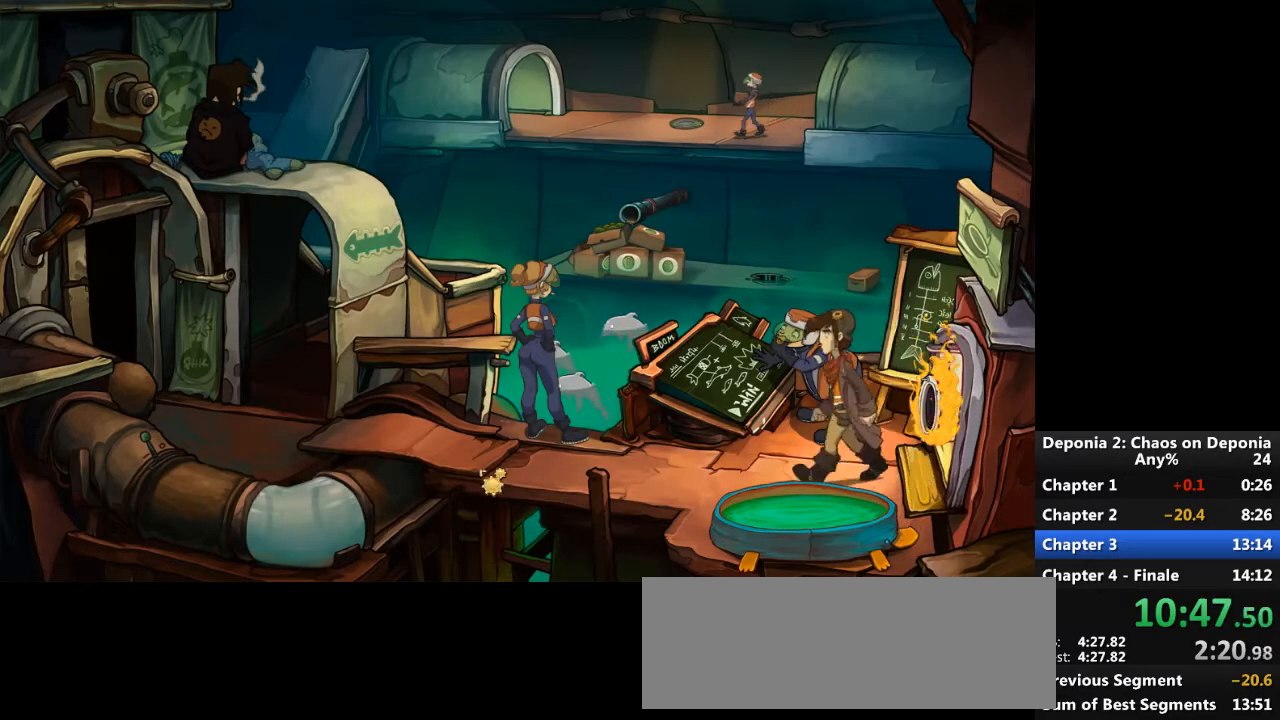
{"keys": [], "mouse": [], "events": []}
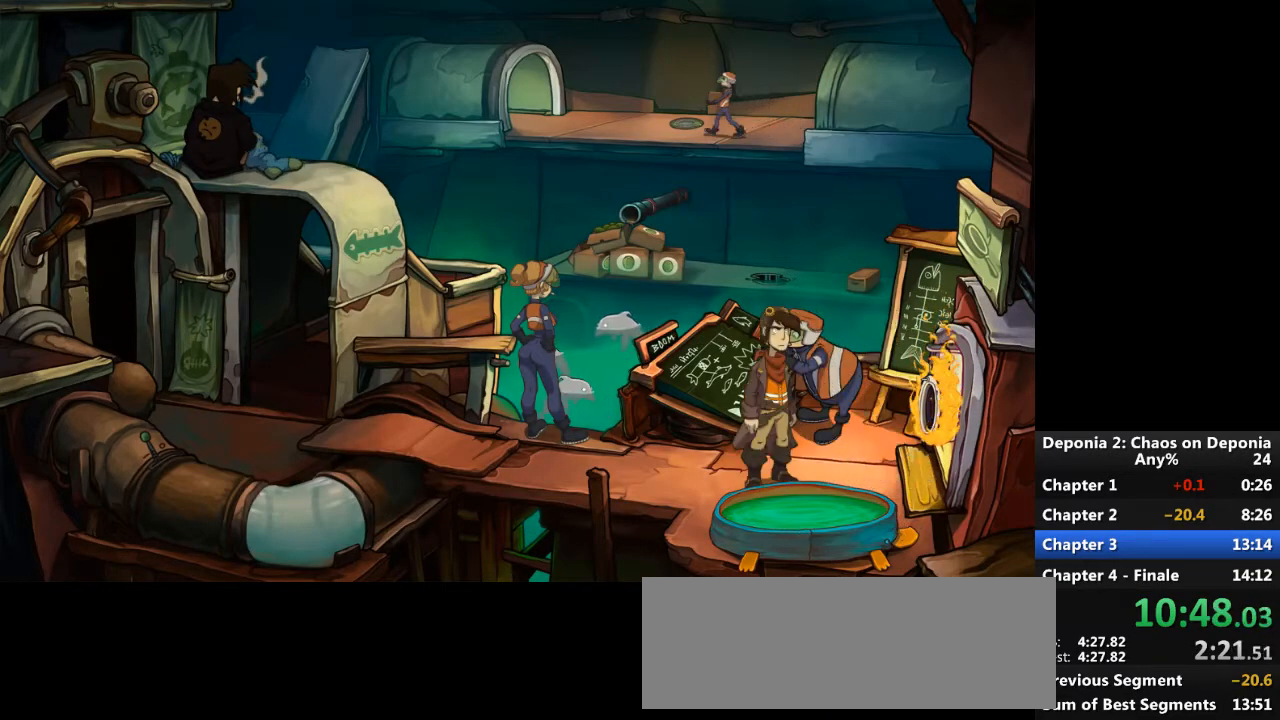
{"keys": [], "mouse": ["left"], "events": [[367, "escape", "down"], [367, "mouse_left", "down"], [400, "mouse_left", "up"], [434, "escape", "up"], [467, "mouse_left", "down"]]}
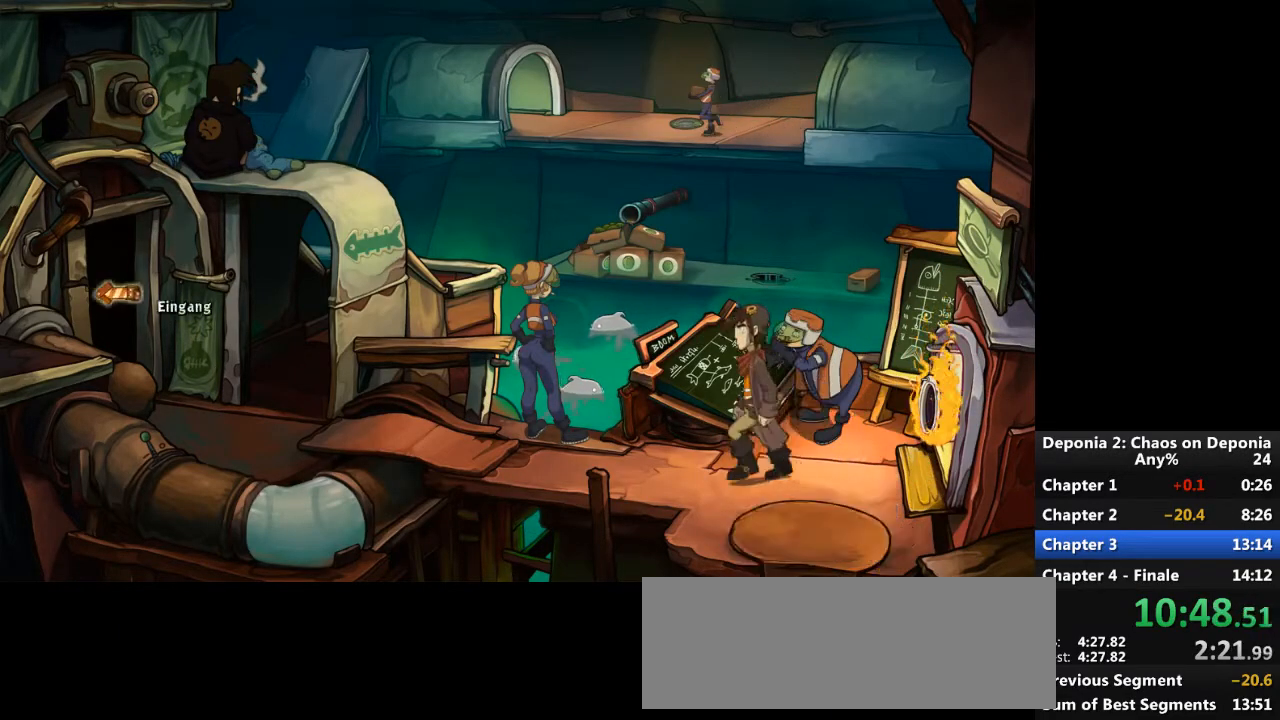
{"keys": [], "mouse": ["left"], "events": [[33, "mouse_left", "up"], [100, "mouse_left", "down"], [133, "mouse_left", "up"], [367, "mouse_left", "down"], [433, "mouse_left", "up"], [500, "mouse_left", "down"]]}
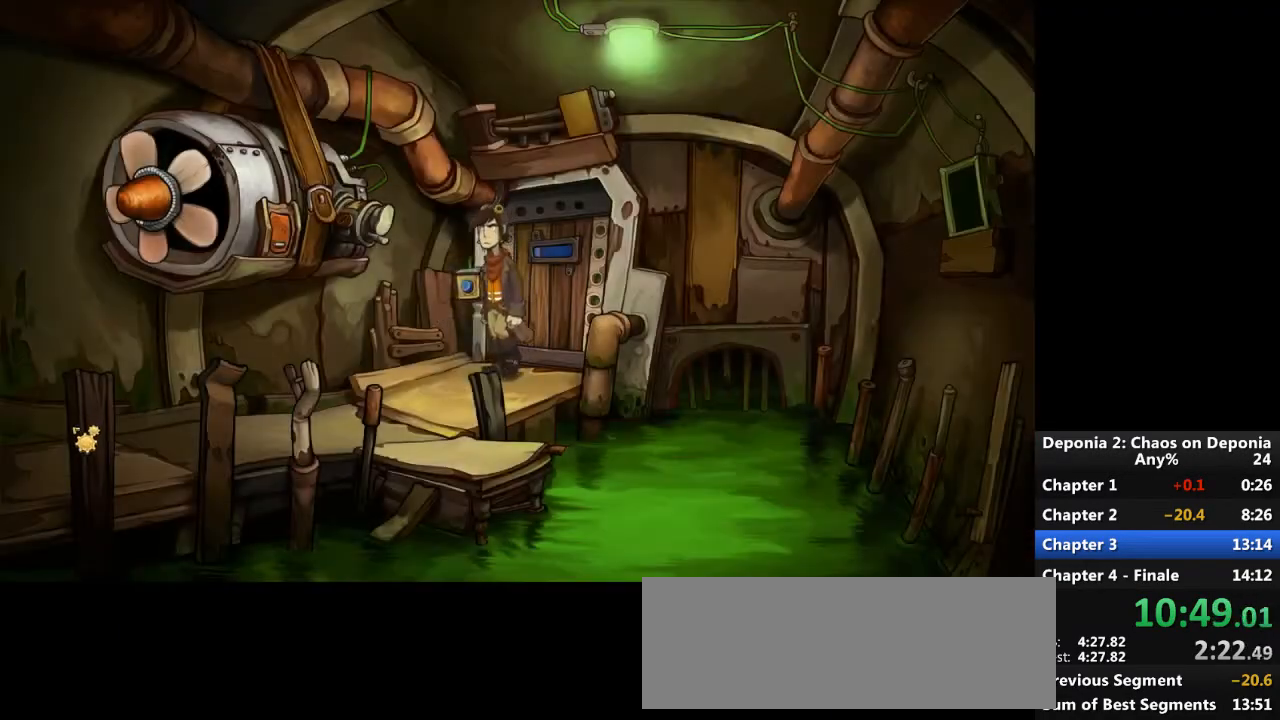
{"keys": [], "mouse": [], "events": [[67, "mouse_left", "up"], [134, "mouse_left", "down"], [200, "mouse_left", "up"], [234, "mouse_left", "down"], [367, "mouse_left", "up"]]}
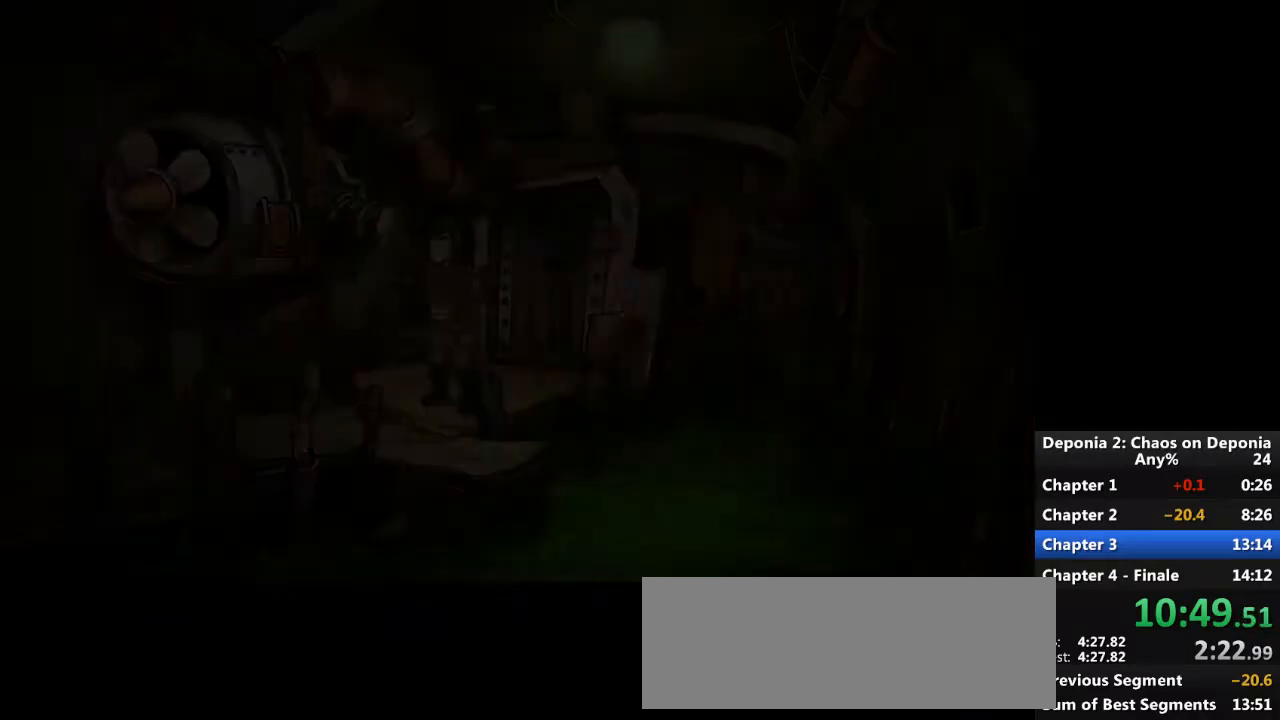
{"keys": [], "mouse": ["left"], "events": [[33, "mouse_left", "down"], [100, "mouse_left", "up"], [166, "mouse_left", "down"], [233, "mouse_left", "up"], [333, "mouse_left", "down"], [367, "mouse_left", "up"], [500, "mouse_left", "down"]]}
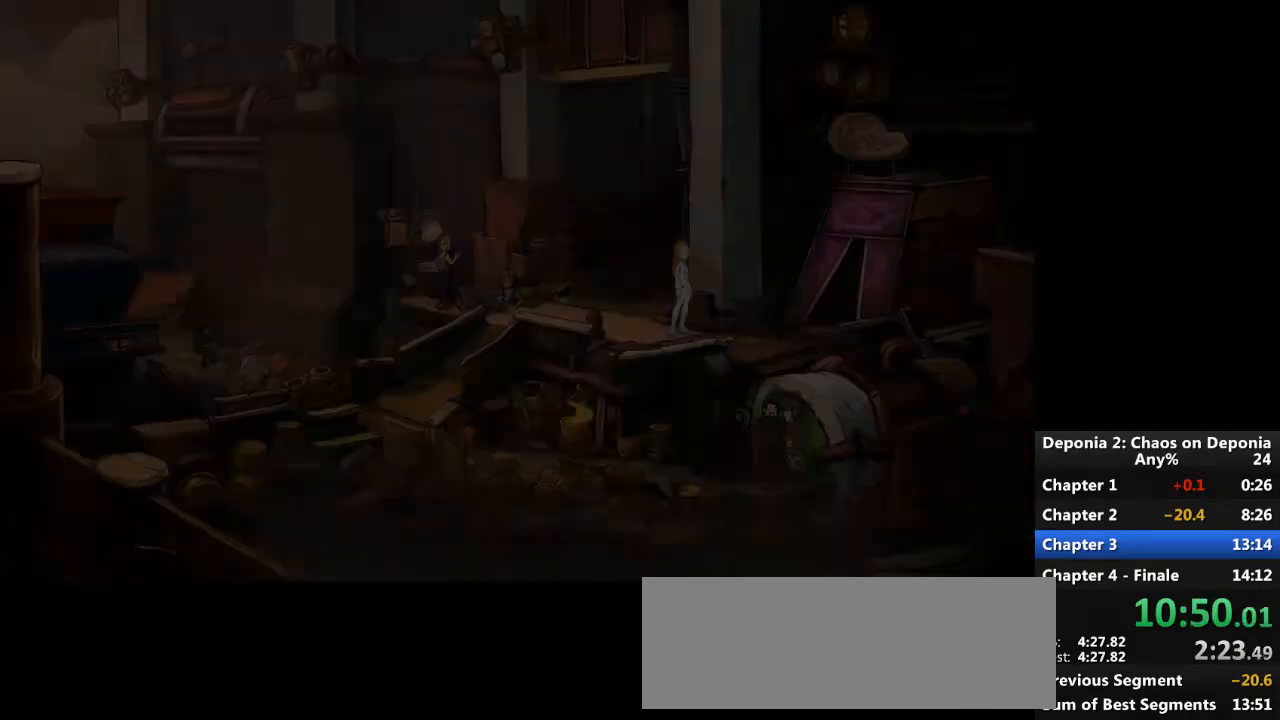
{"keys": [], "mouse": [], "events": [[67, "mouse_left", "up"]]}